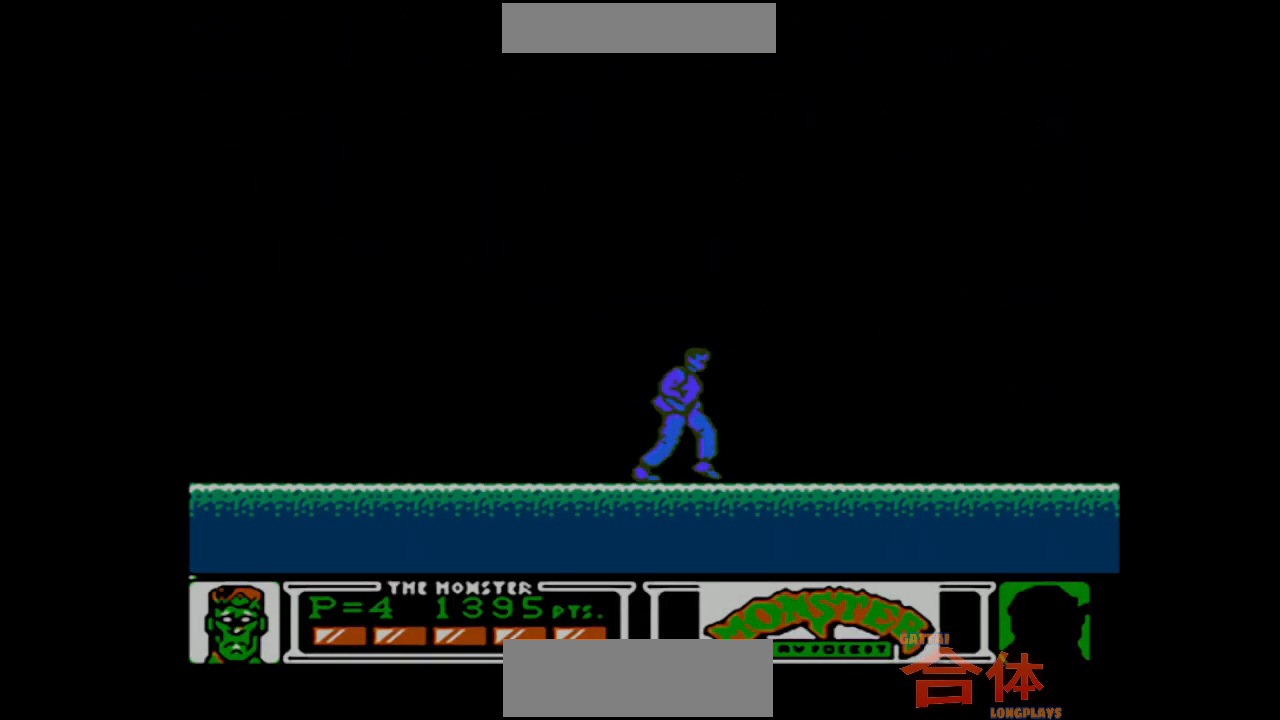
Gameplay with a controller (PlayStation layout); each line is a JSON object with the inputs held at the frame after it. "events" lists button and stick changes between this image and that frame as [ms after this image, input, new state], when the widget could be followed in between. Not read: L1 L2 L3 R1 R2 R3.
{"buttons": ["DPAD_LEFT"], "events": [[217, "DPAD_RIGHT", "up"], [417, "DPAD_LEFT", "down"]]}
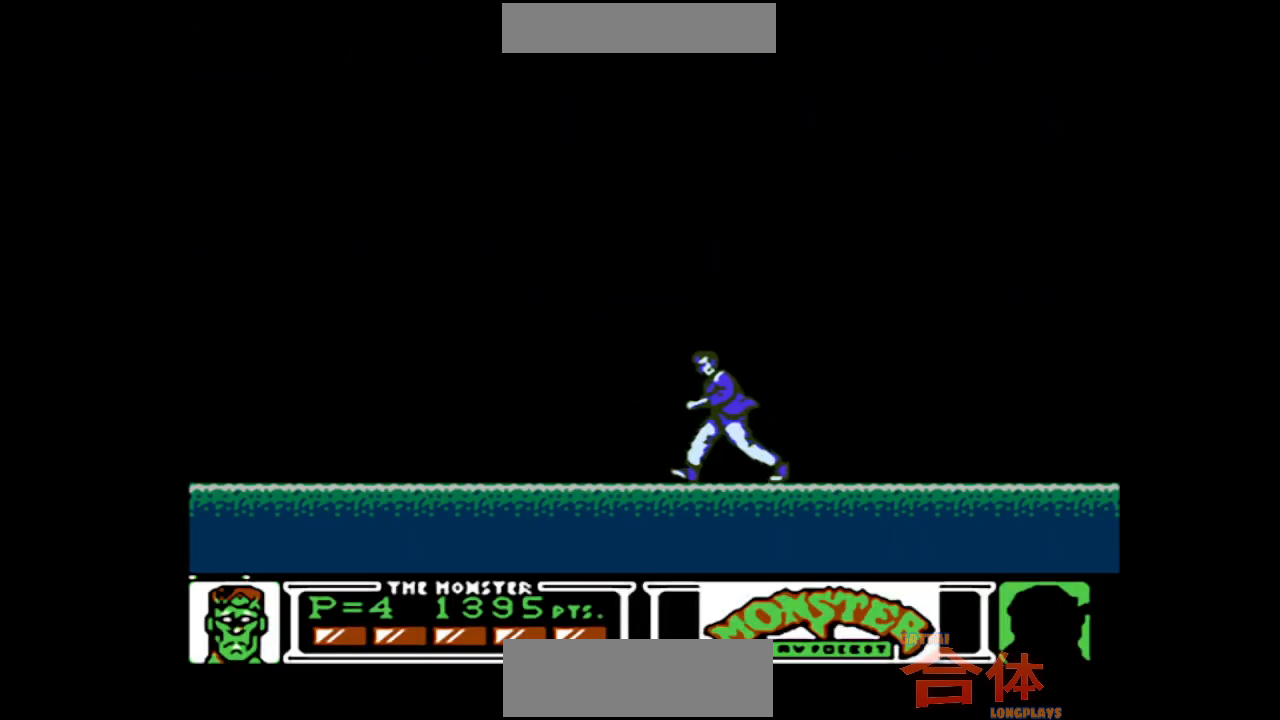
{"buttons": [], "events": [[117, "DPAD_LEFT", "up"]]}
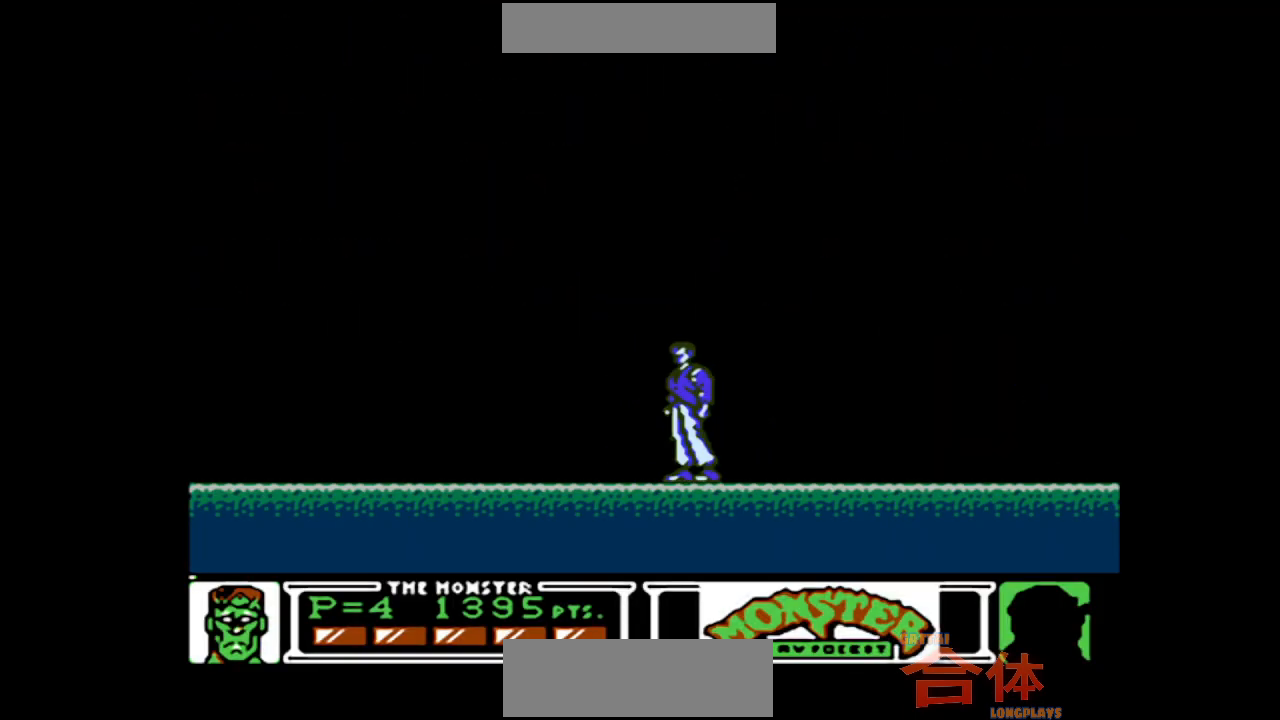
{"buttons": [], "events": []}
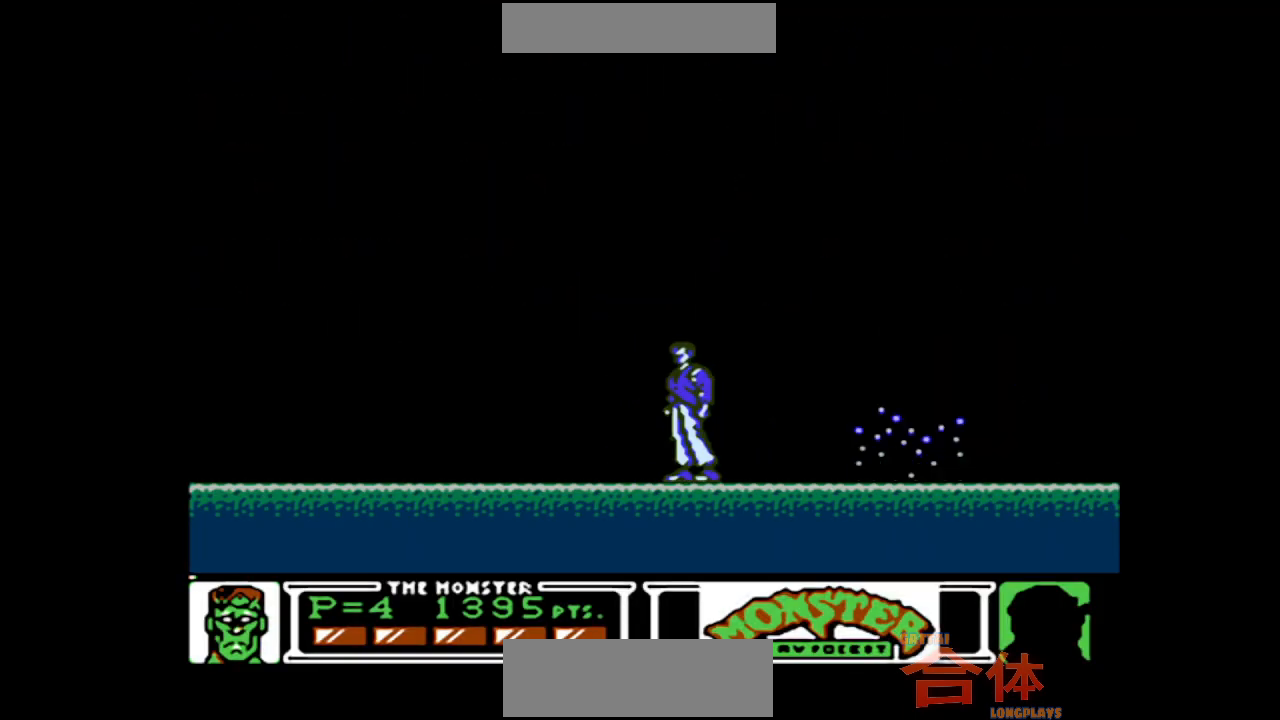
{"buttons": ["DPAD_LEFT"], "events": [[267, "DPAD_LEFT", "down"]]}
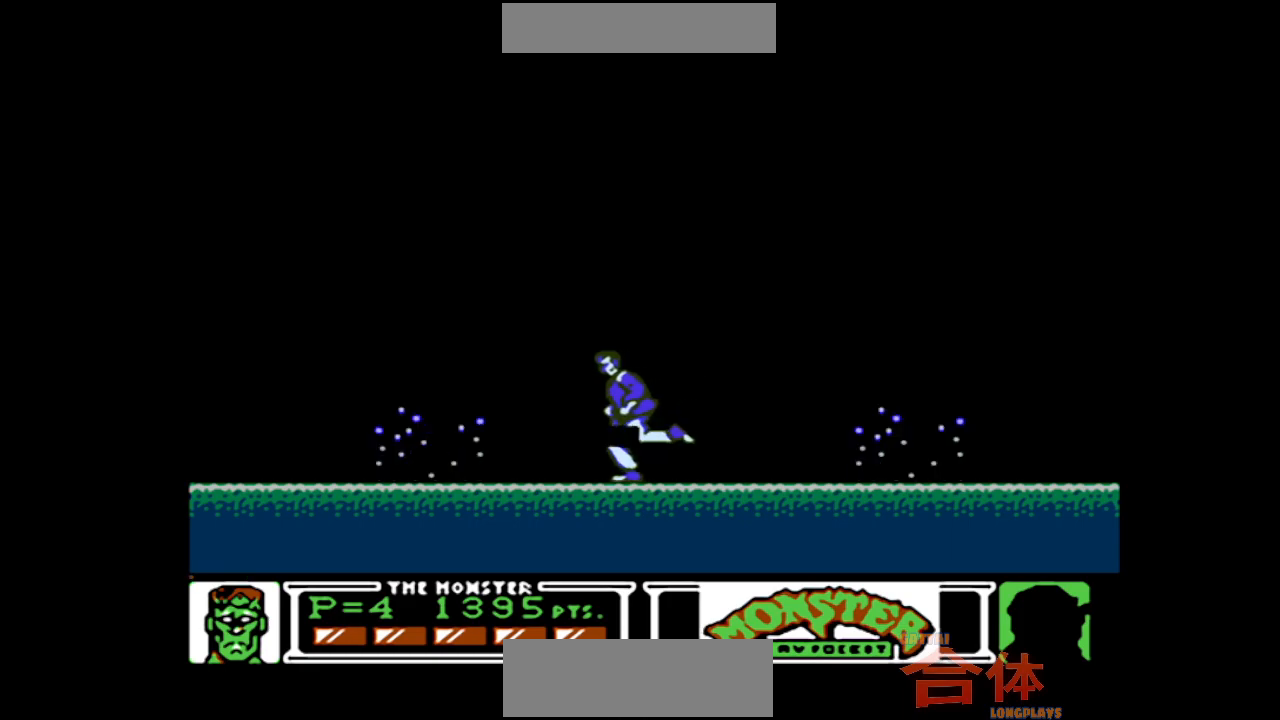
{"buttons": ["DPAD_LEFT"], "events": []}
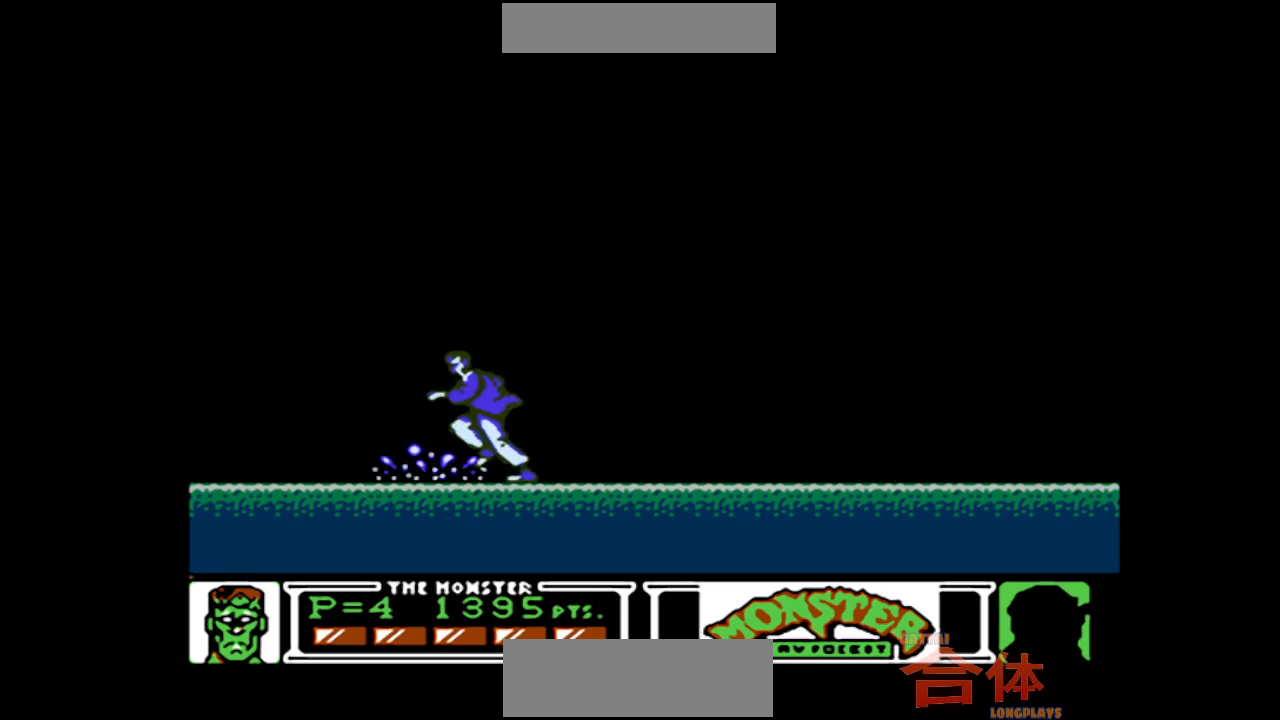
{"buttons": ["DPAD_LEFT"], "events": []}
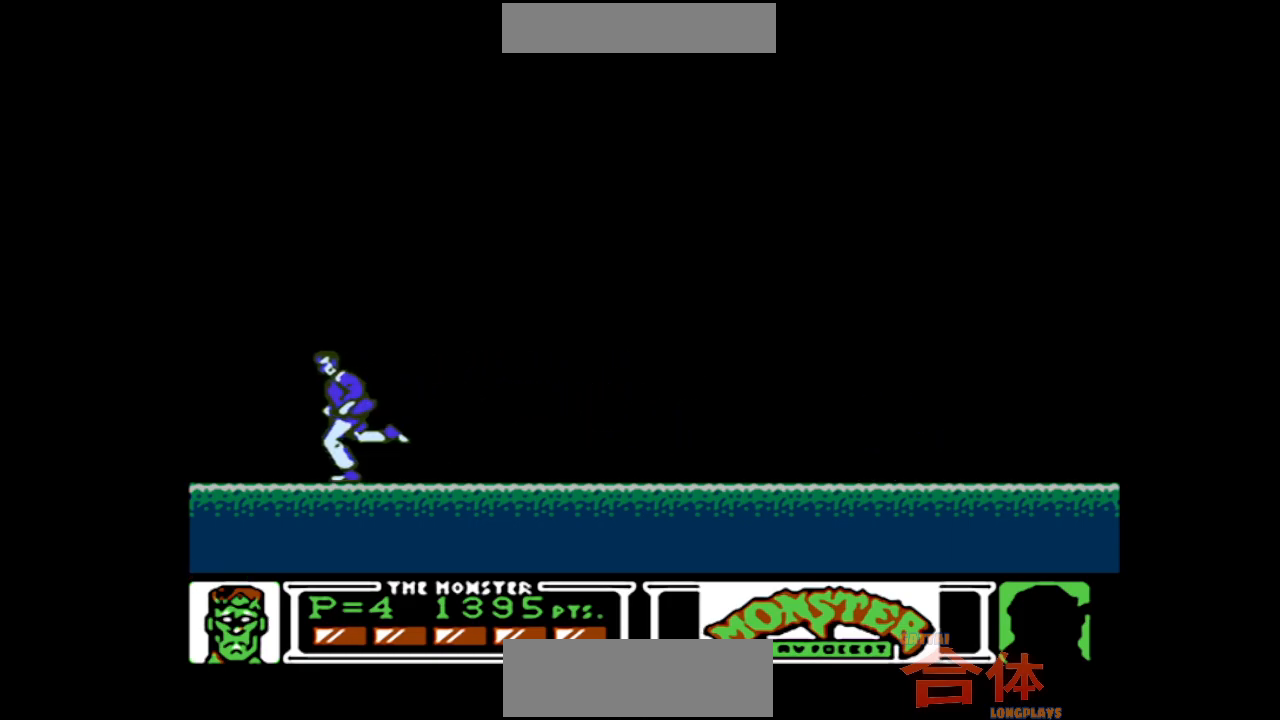
{"buttons": [], "events": [[267, "DPAD_LEFT", "up"], [350, "DPAD_RIGHT", "down"], [433, "DPAD_RIGHT", "up"]]}
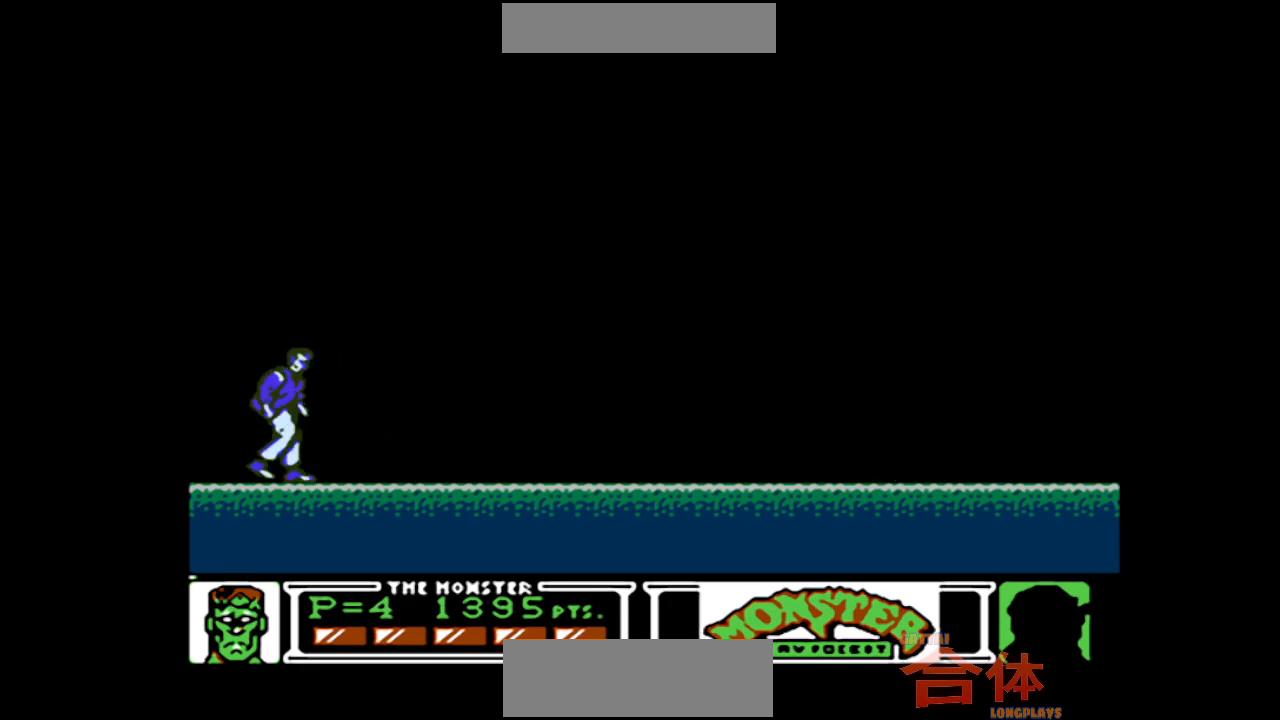
{"buttons": [], "events": []}
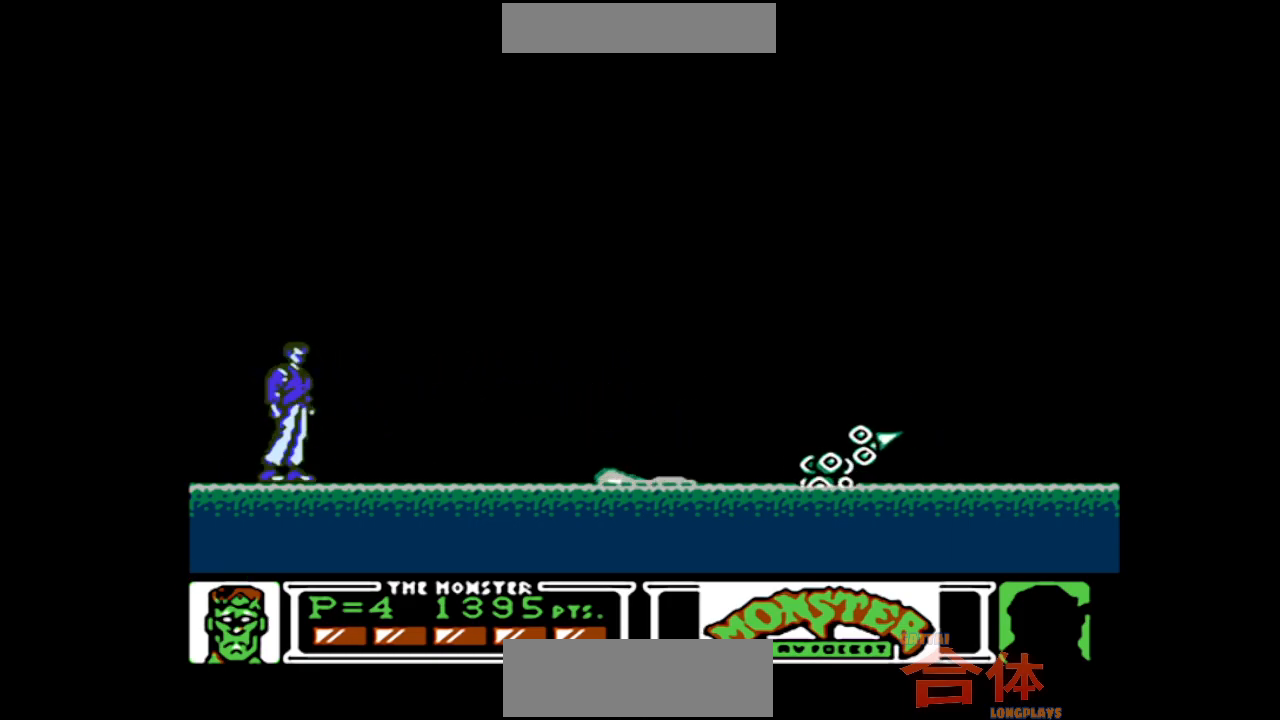
{"buttons": [], "events": [[417, "DPAD_RIGHT", "down"], [500, "DPAD_RIGHT", "up"]]}
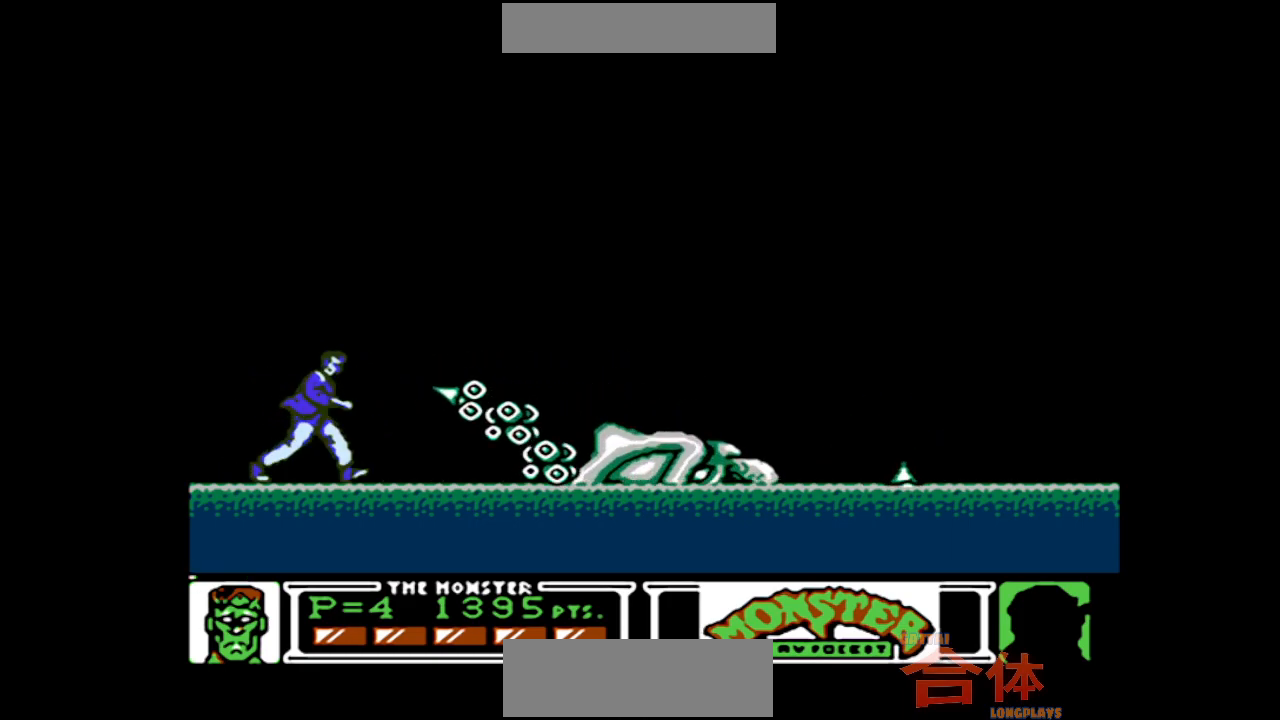
{"buttons": ["DPAD_RIGHT"], "events": [[133, "DPAD_RIGHT", "down"], [183, "CIRCLE", "down"], [283, "CIRCLE", "up"]]}
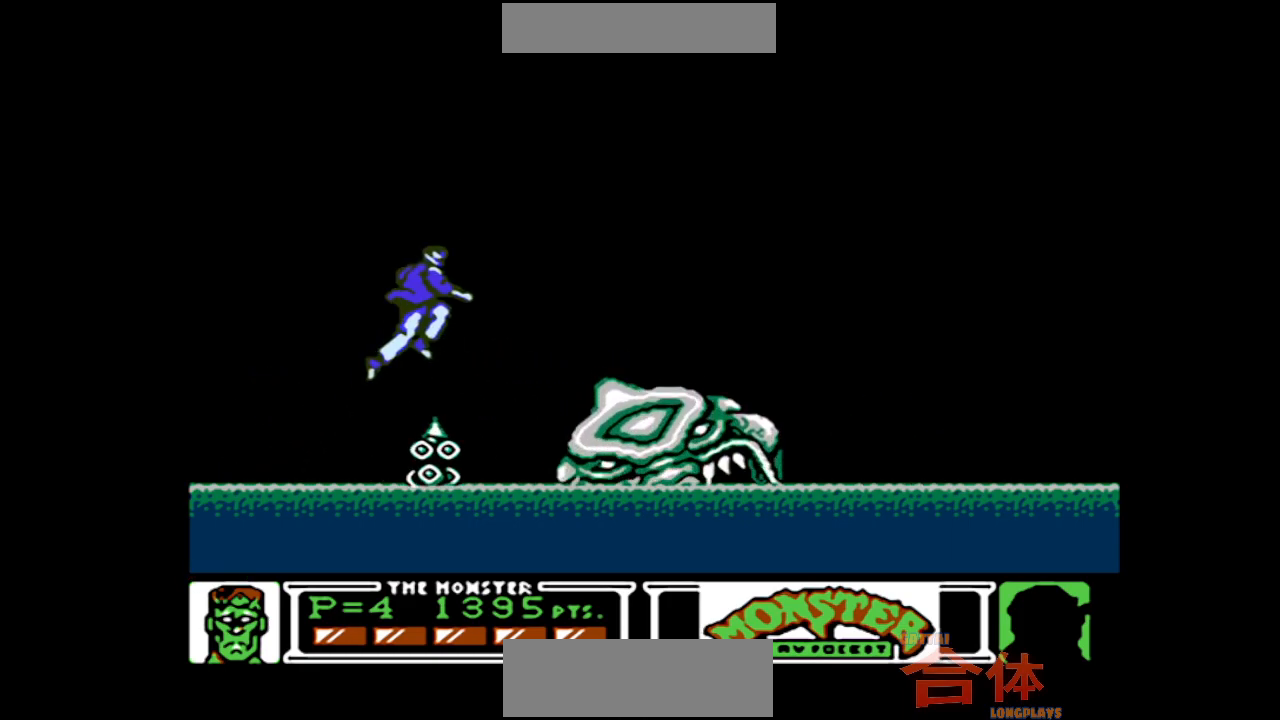
{"buttons": ["CROSS", "DPAD_RIGHT"]}
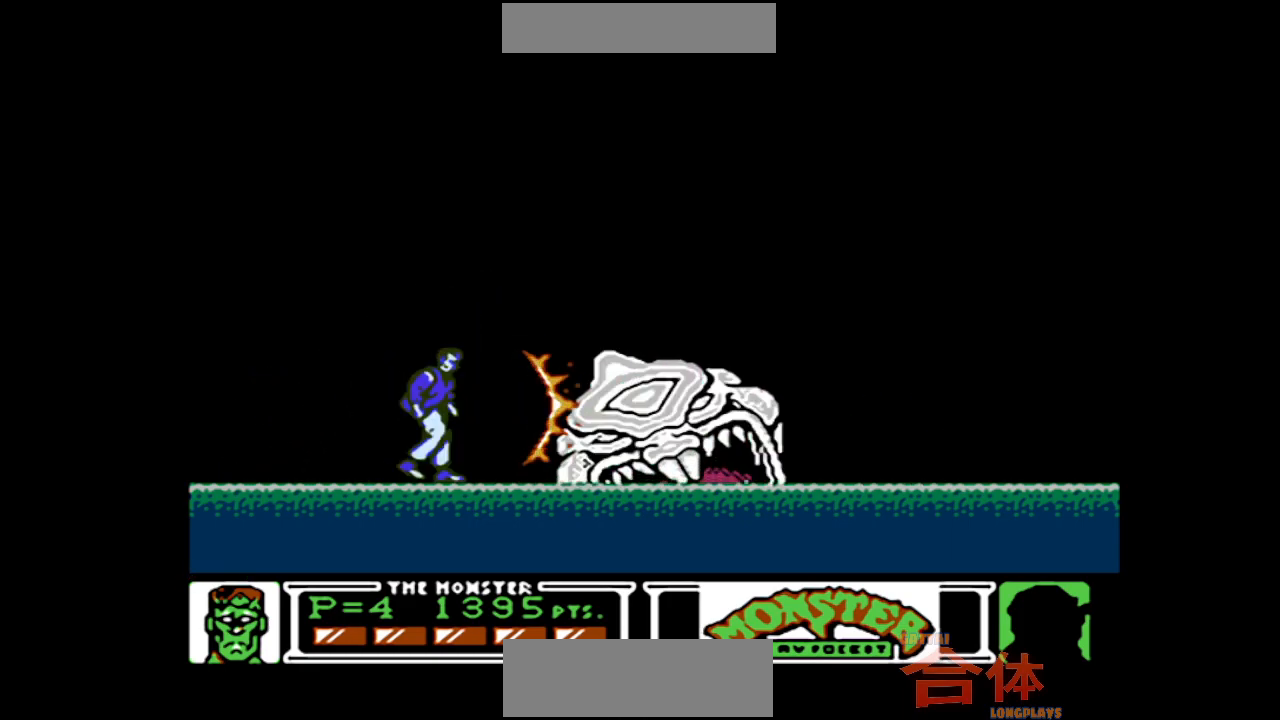
{"buttons": ["DPAD_RIGHT"]}
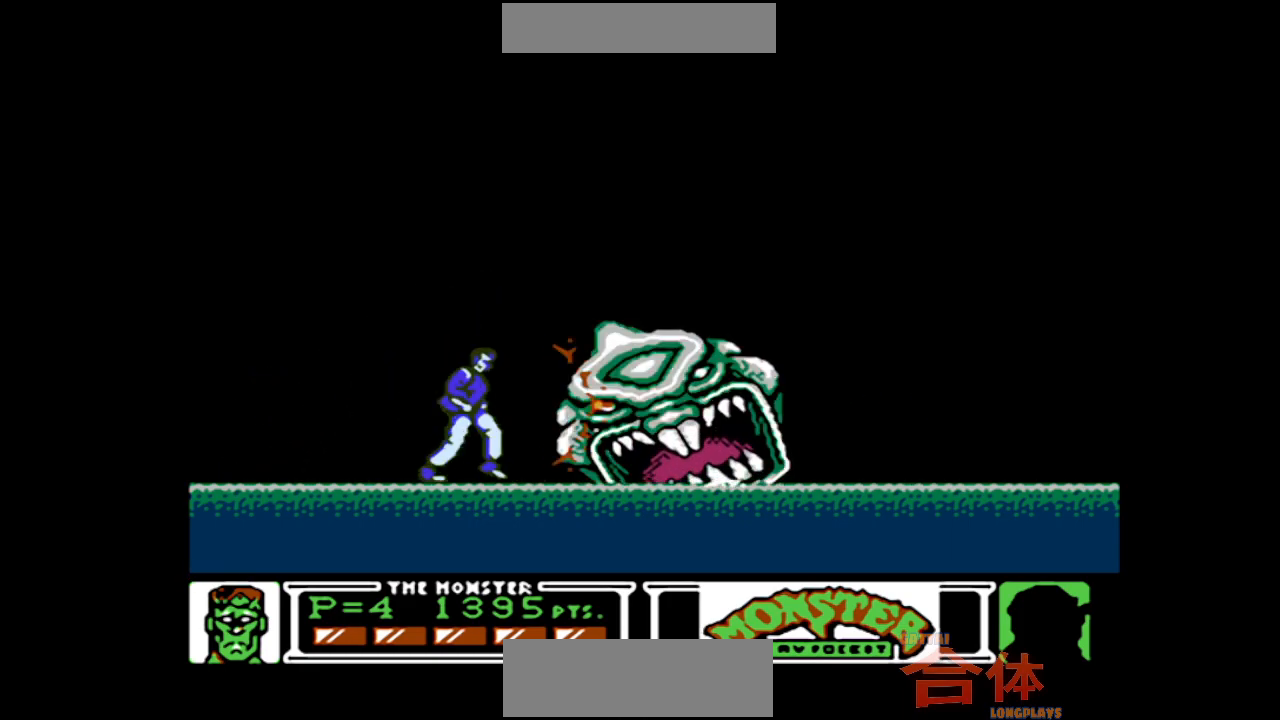
{"buttons": [], "events": [[167, "DPAD_RIGHT", "up"]]}
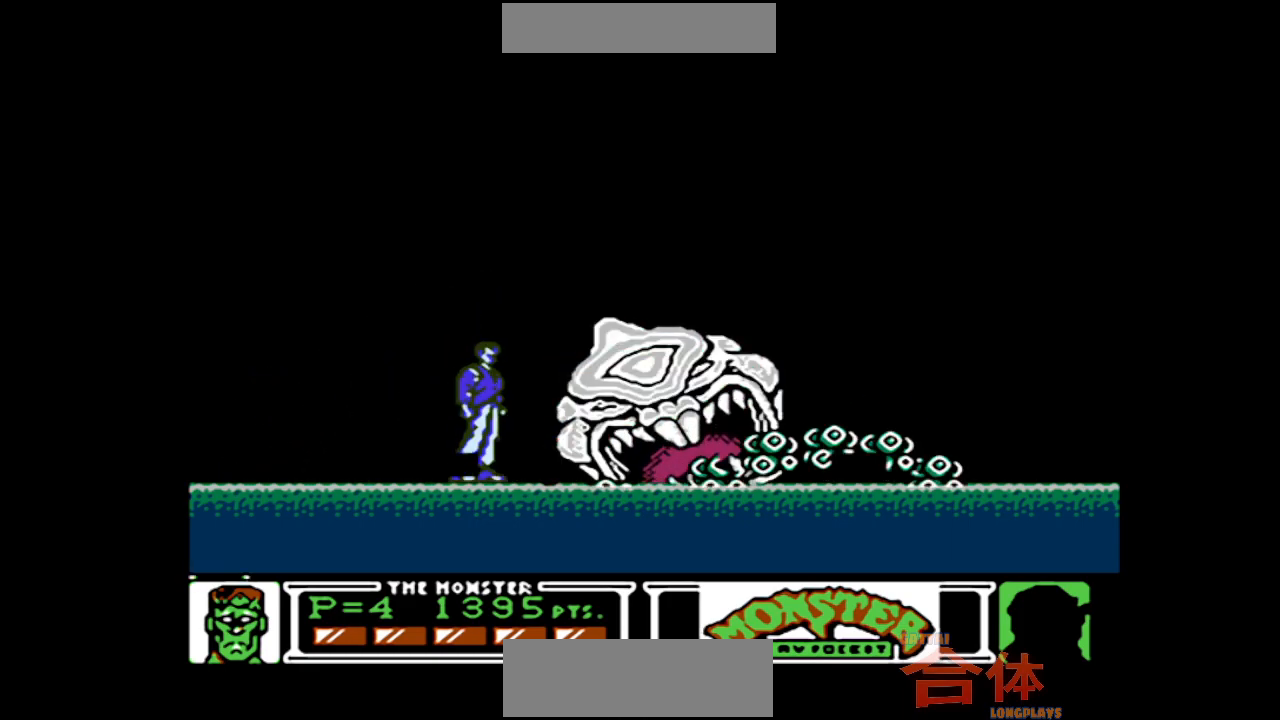
{"buttons": ["DPAD_LEFT"], "events": [[50, "CIRCLE", "down"], [83, "DPAD_LEFT", "down"], [433, "CIRCLE", "up"]]}
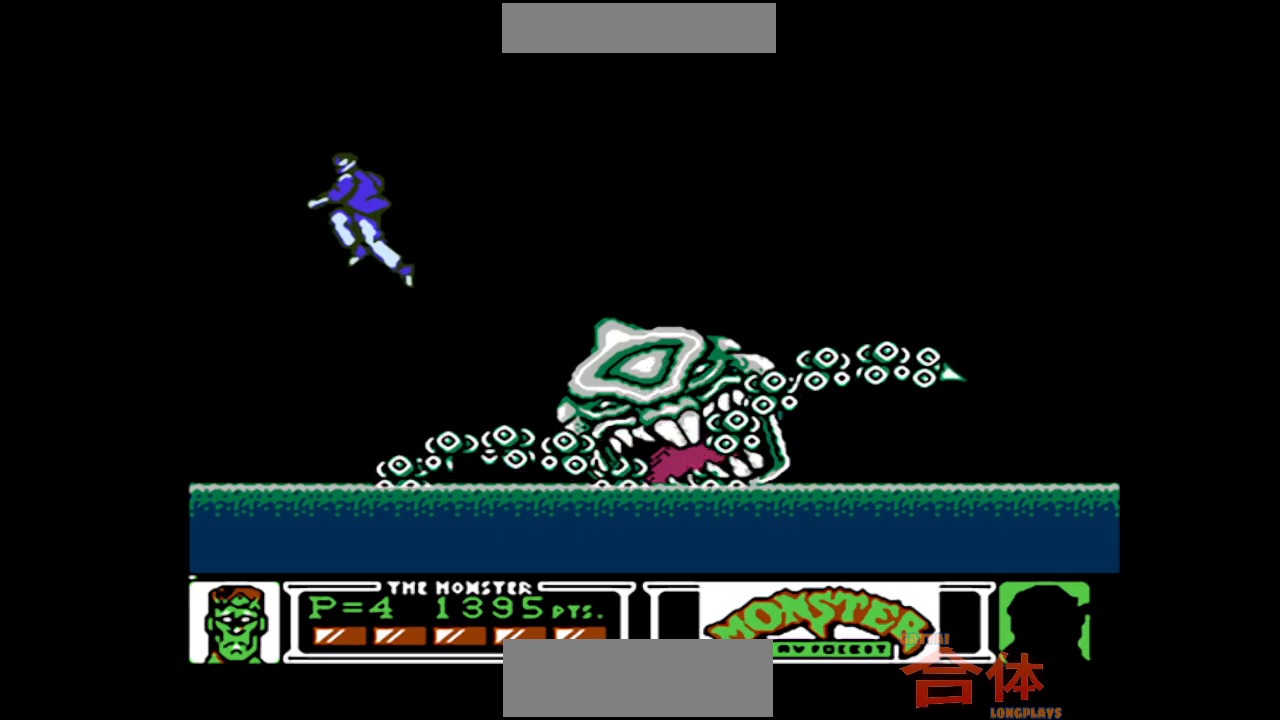
{"buttons": [], "events": [[267, "DPAD_LEFT", "up"]]}
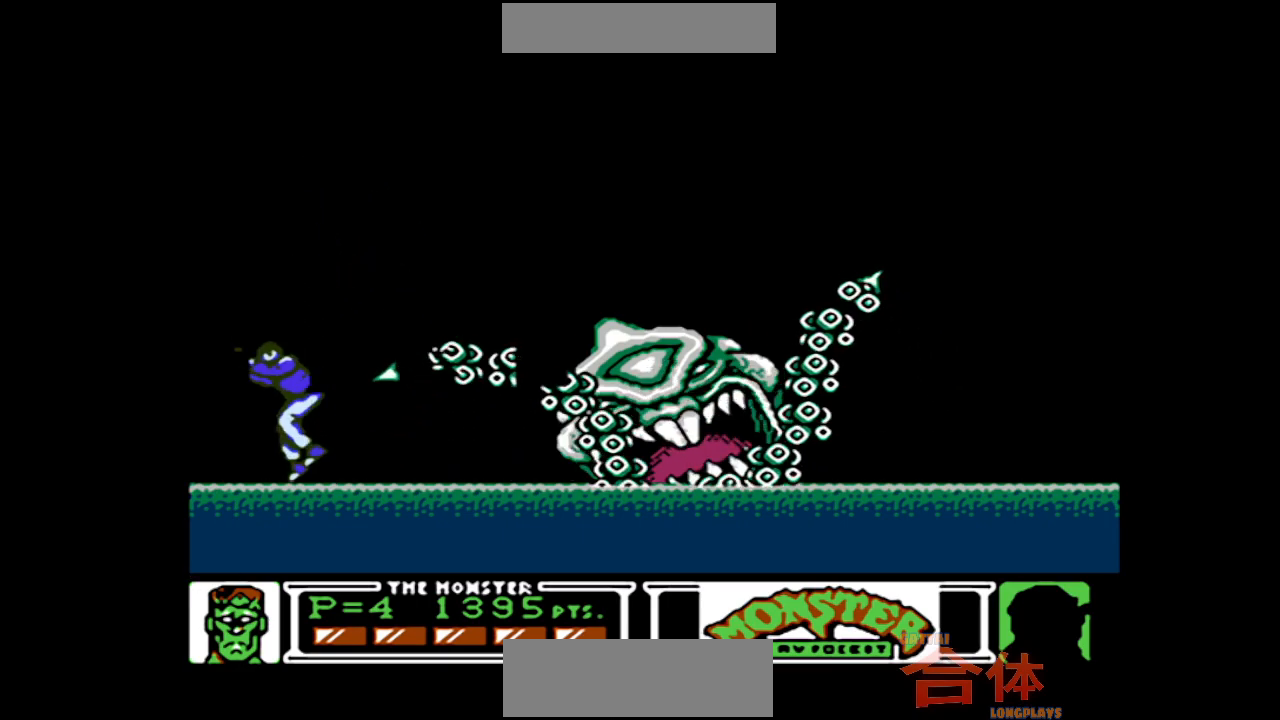
{"buttons": ["CIRCLE"], "events": [[217, "DPAD_RIGHT", "down"], [283, "DPAD_RIGHT", "up"], [500, "CIRCLE", "down"]]}
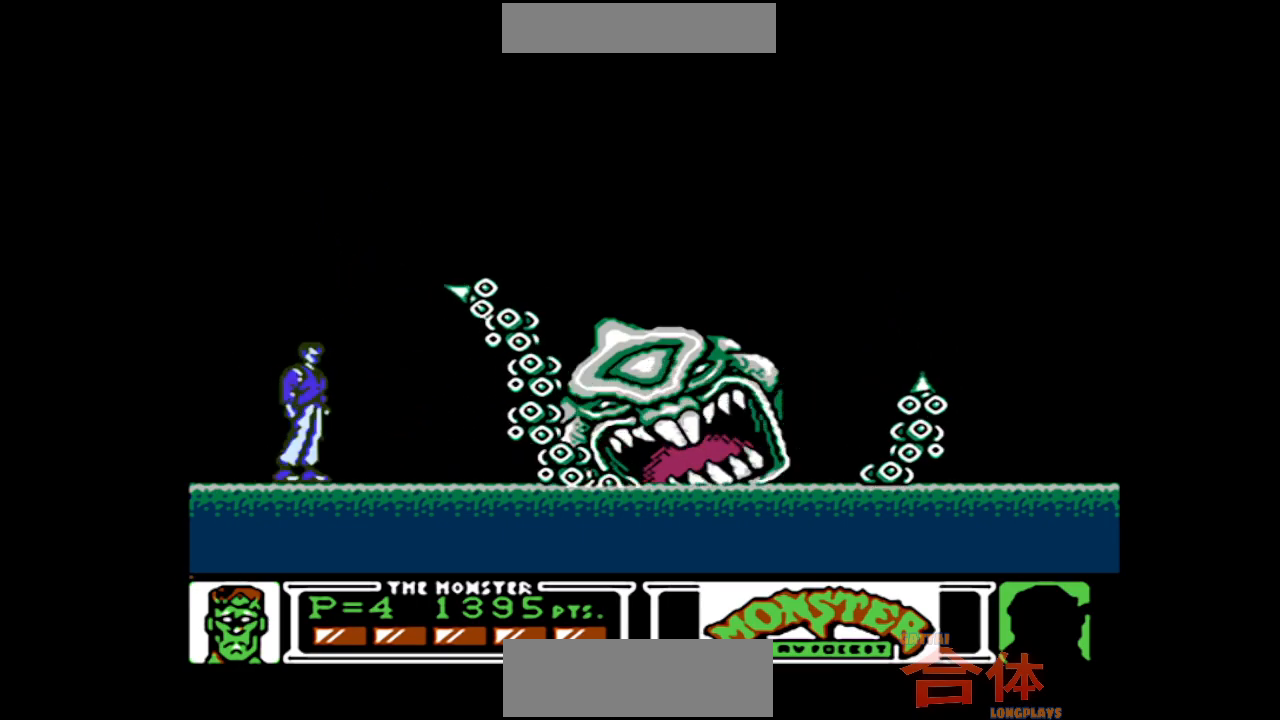
{"buttons": ["DPAD_RIGHT"], "events": [[117, "DPAD_RIGHT", "down"], [250, "CIRCLE", "up"]]}
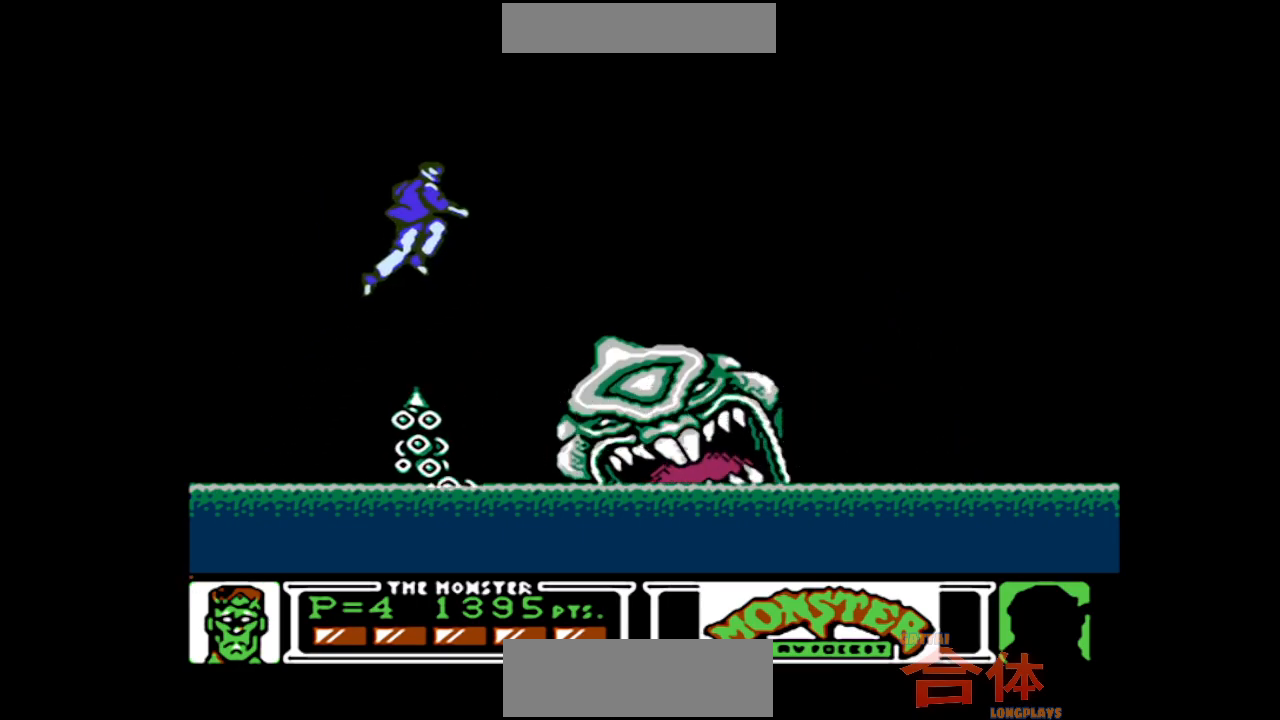
{"buttons": ["DPAD_DOWN"], "events": [[333, "DPAD_DOWN", "down"], [383, "DPAD_RIGHT", "up"]]}
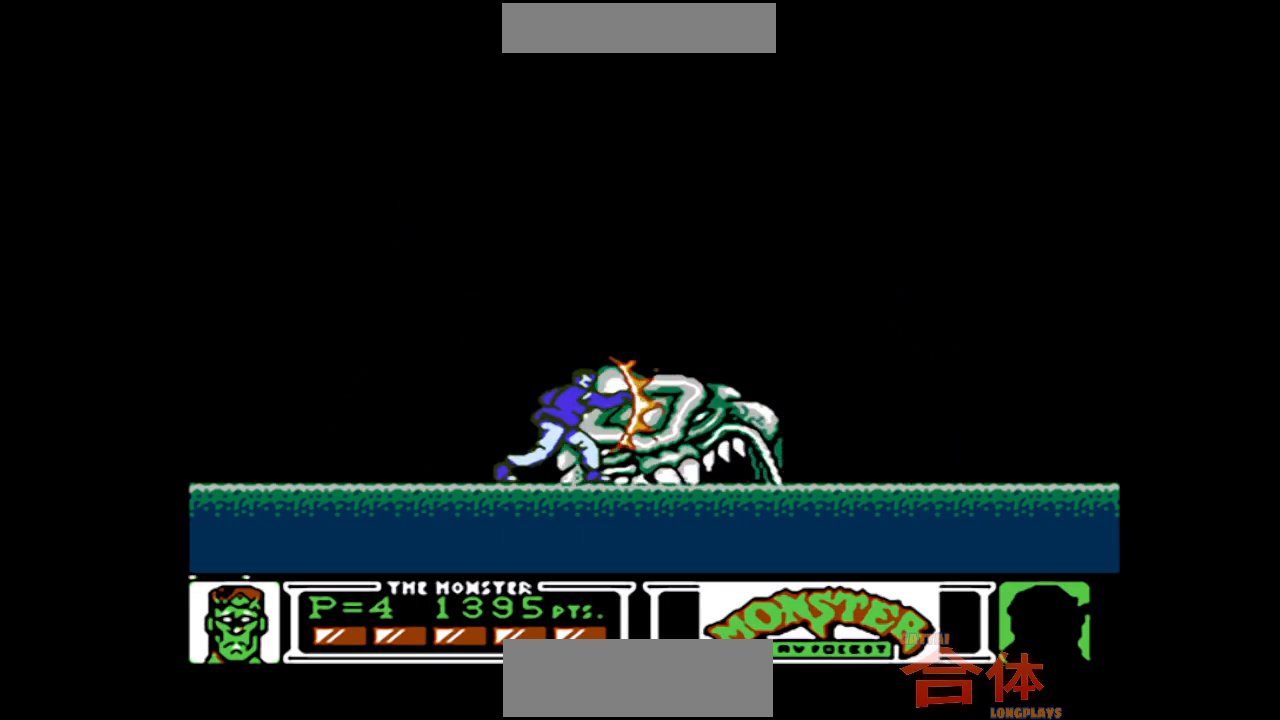
{"buttons": ["CROSS", "DPAD_DOWN"]}
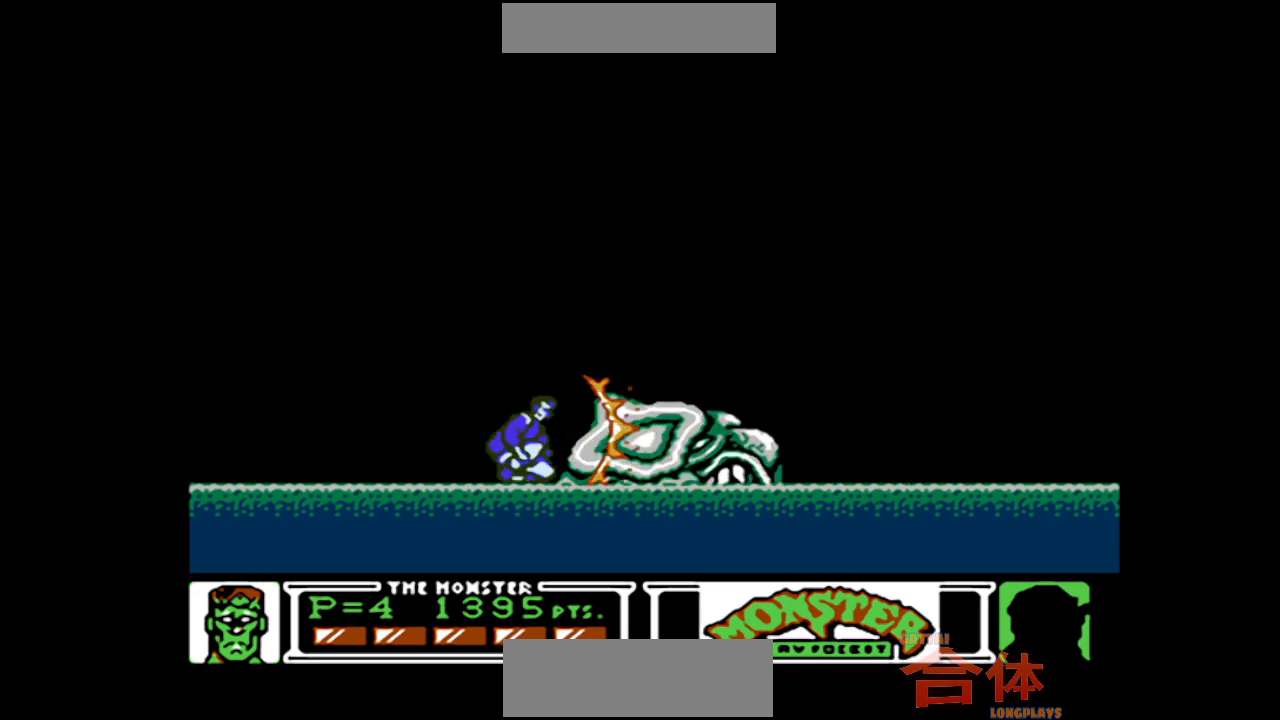
{"buttons": ["DPAD_DOWN"]}
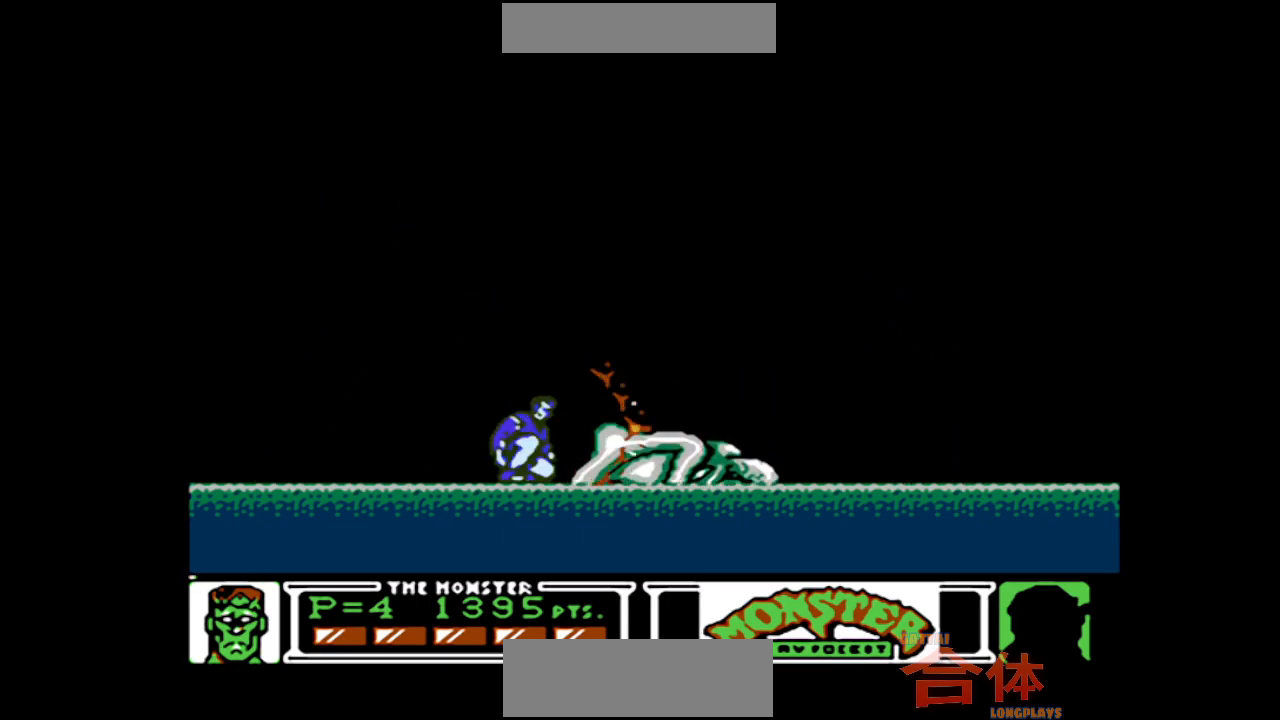
{"buttons": ["DPAD_DOWN"], "events": []}
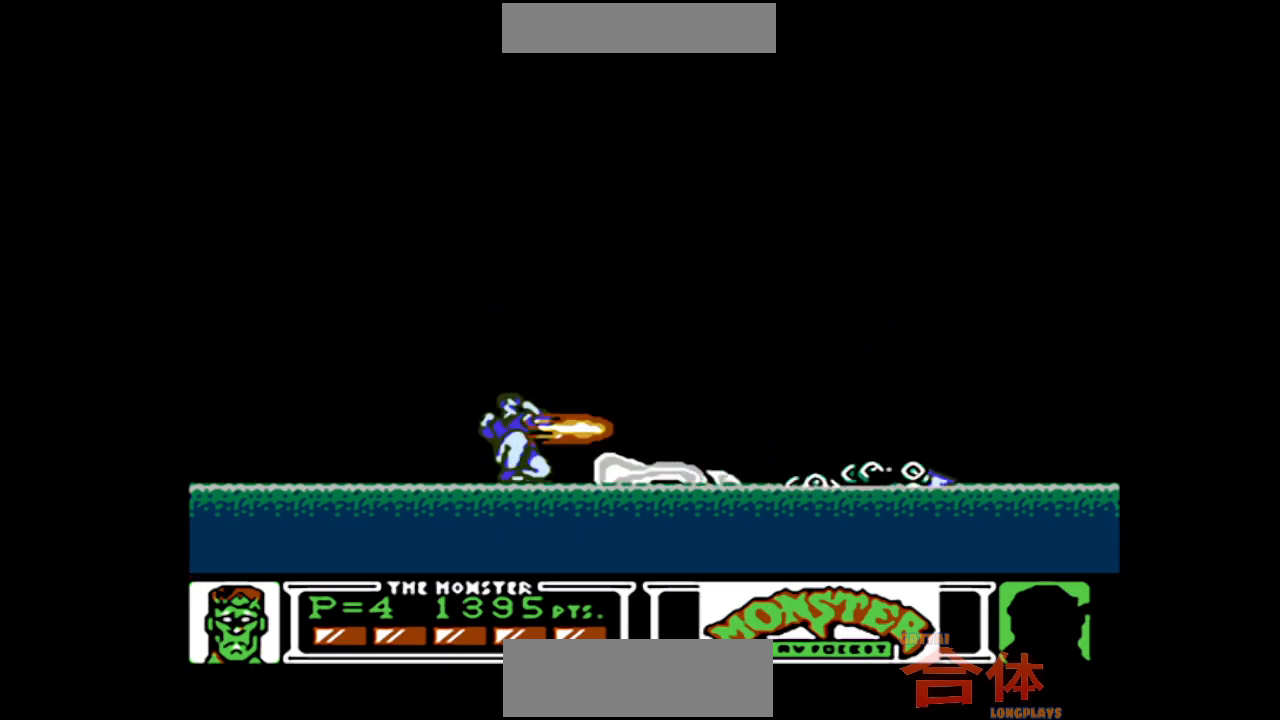
{"buttons": ["DPAD_RIGHT"], "events": [[300, "DPAD_DOWN", "up"], [367, "DPAD_RIGHT", "down"]]}
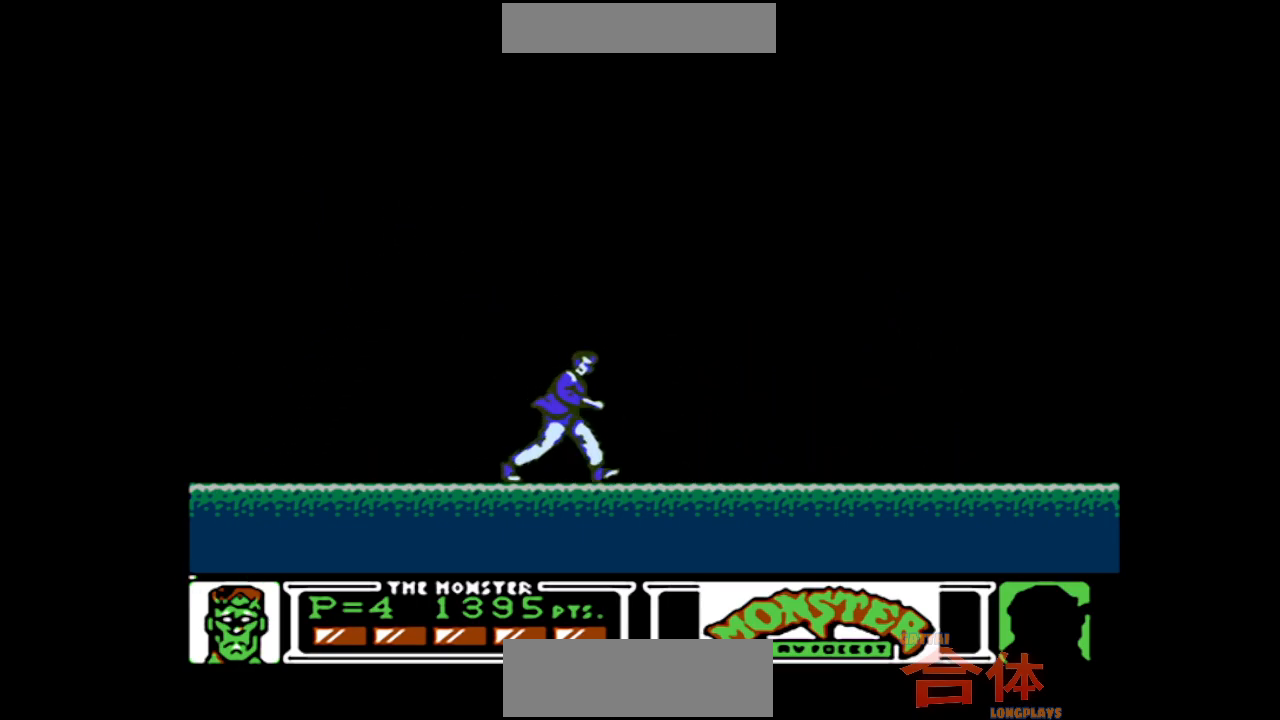
{"buttons": [], "events": [[500, "DPAD_RIGHT", "up"]]}
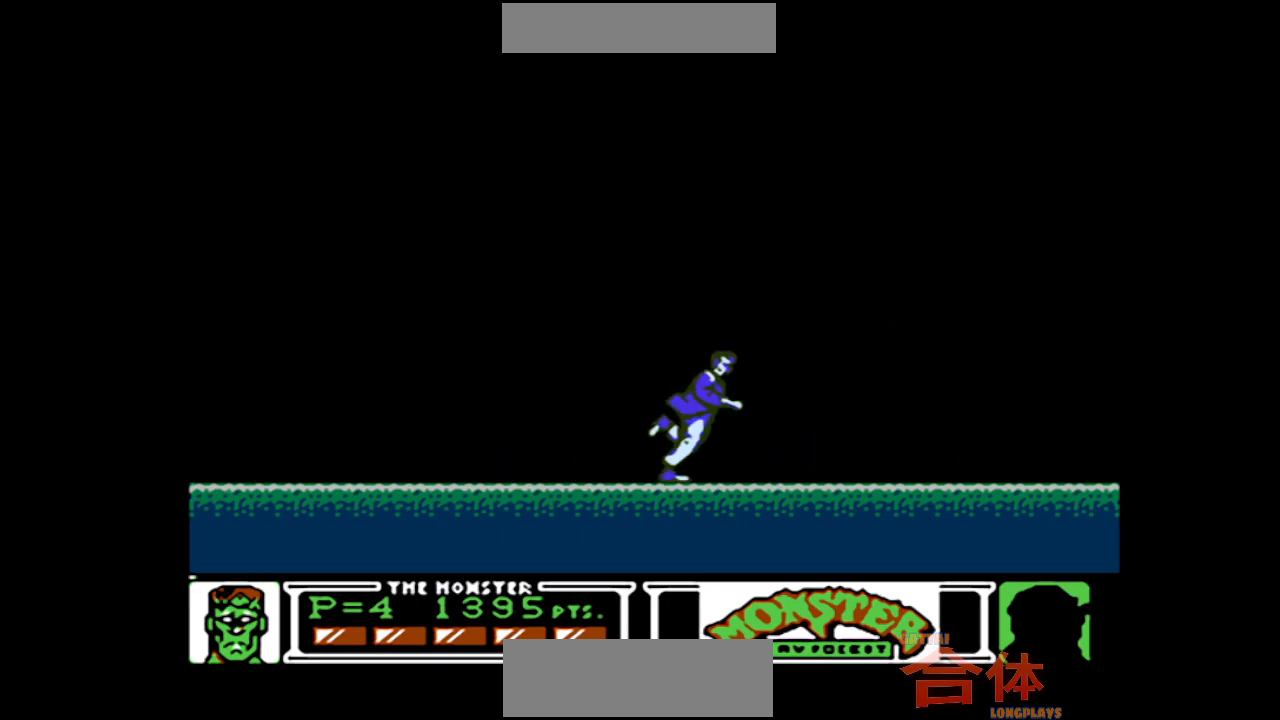
{"buttons": [], "events": [[367, "DPAD_LEFT", "down"], [467, "DPAD_LEFT", "up"]]}
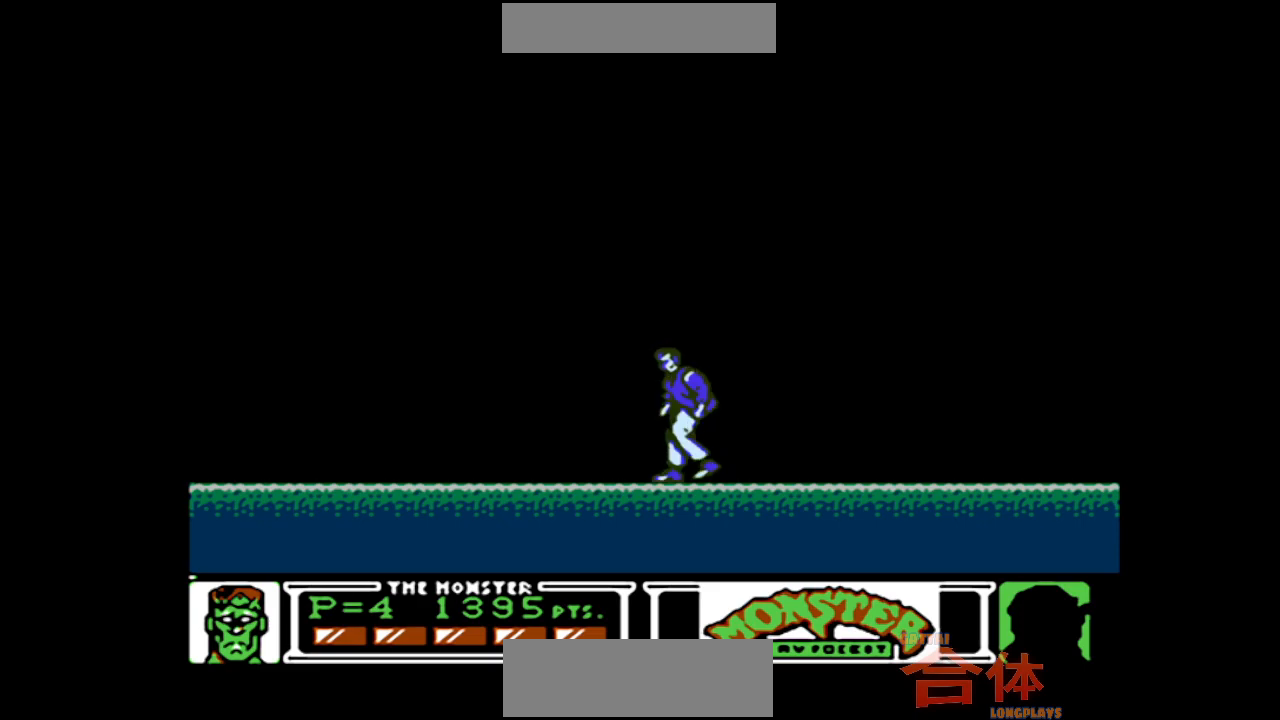
{"buttons": [], "events": []}
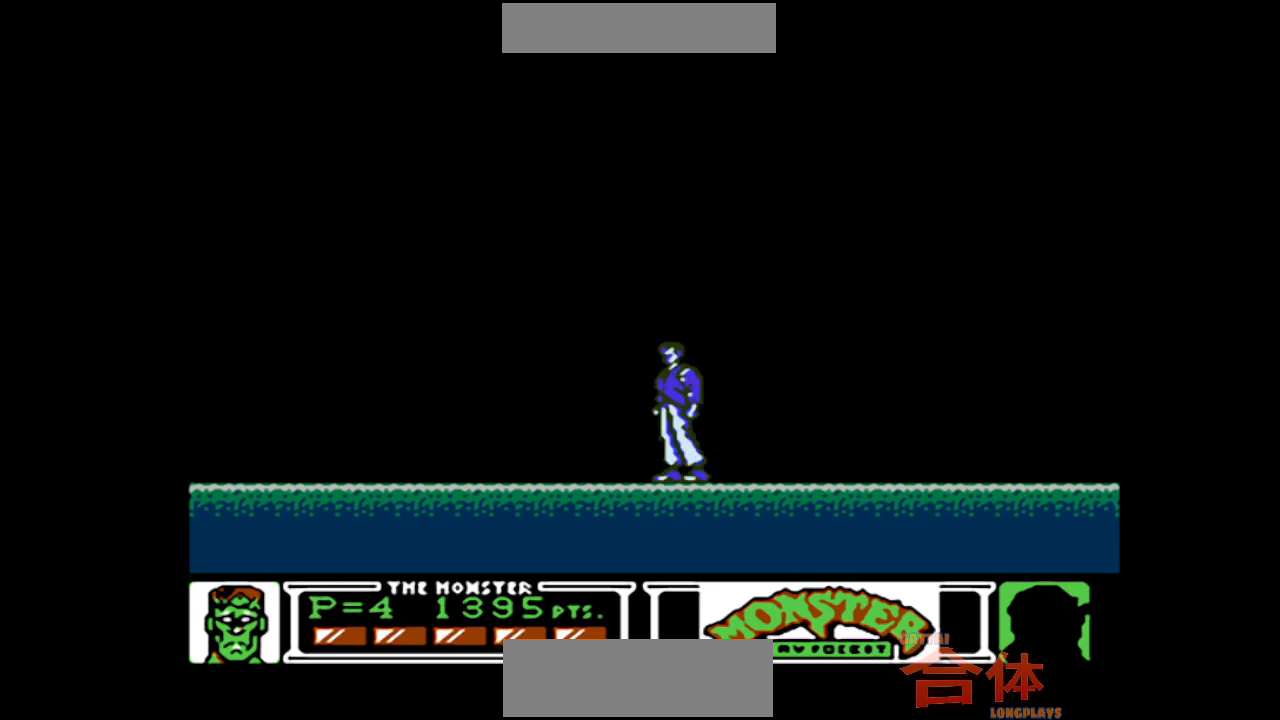
{"buttons": [], "events": []}